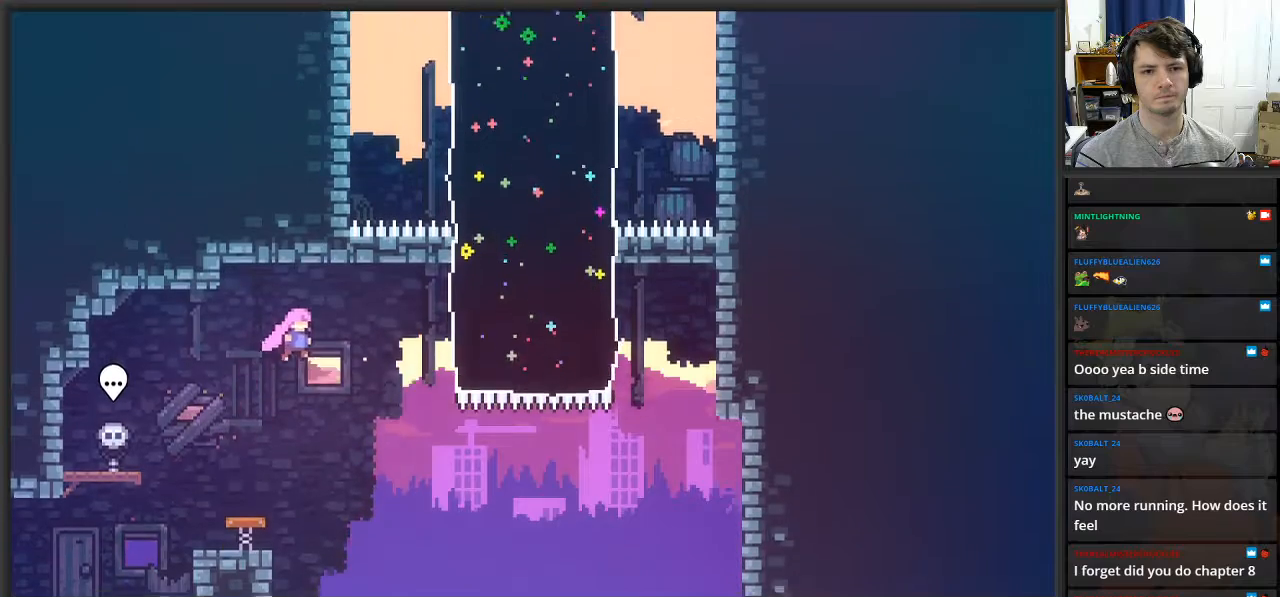
Gameplay with a controller (Xbox layout); each line is a JSON object with the inputs held at the frame after it. "events" lists button and stick changes between this image and that frame as [ms after this image, input, new state], when the widget could be followed in between.
{"buttons": ["L2"], "left_stick": "up-right", "right_stick": "center", "events": [[150, "L2", "down"], [233, "left_stick", "up-right"], [267, "X", "down"], [450, "X", "up"]]}
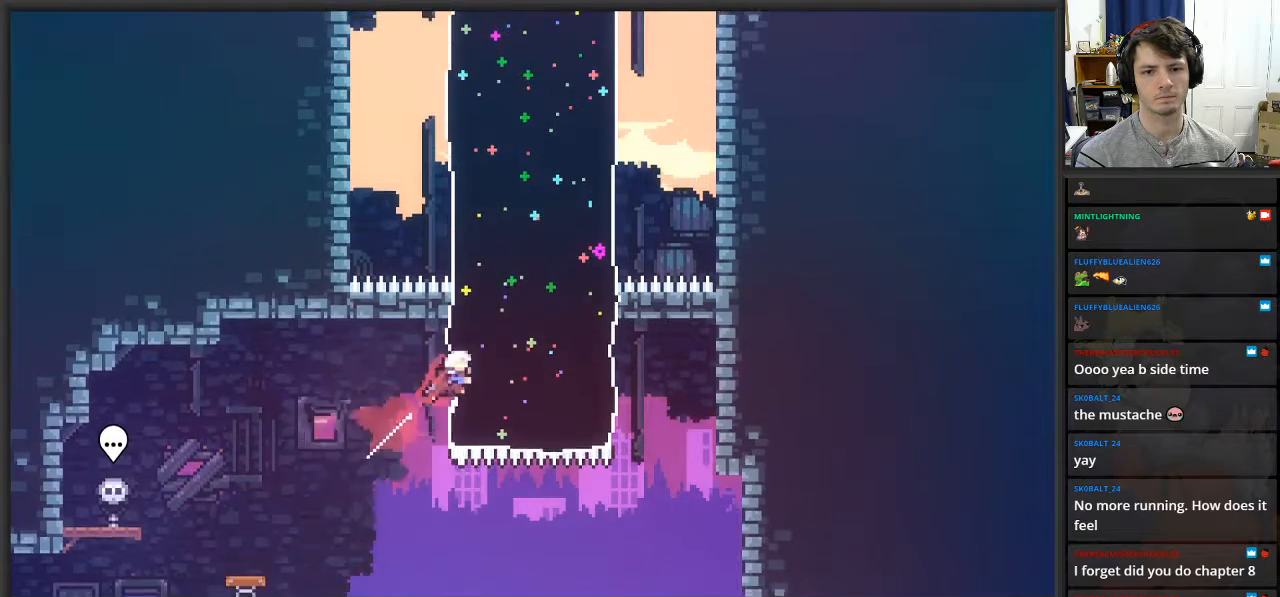
{"buttons": ["X", "L2"], "left_stick": "up-left", "right_stick": "center", "events": [[350, "left_stick", "up-left"], [400, "X", "down"]]}
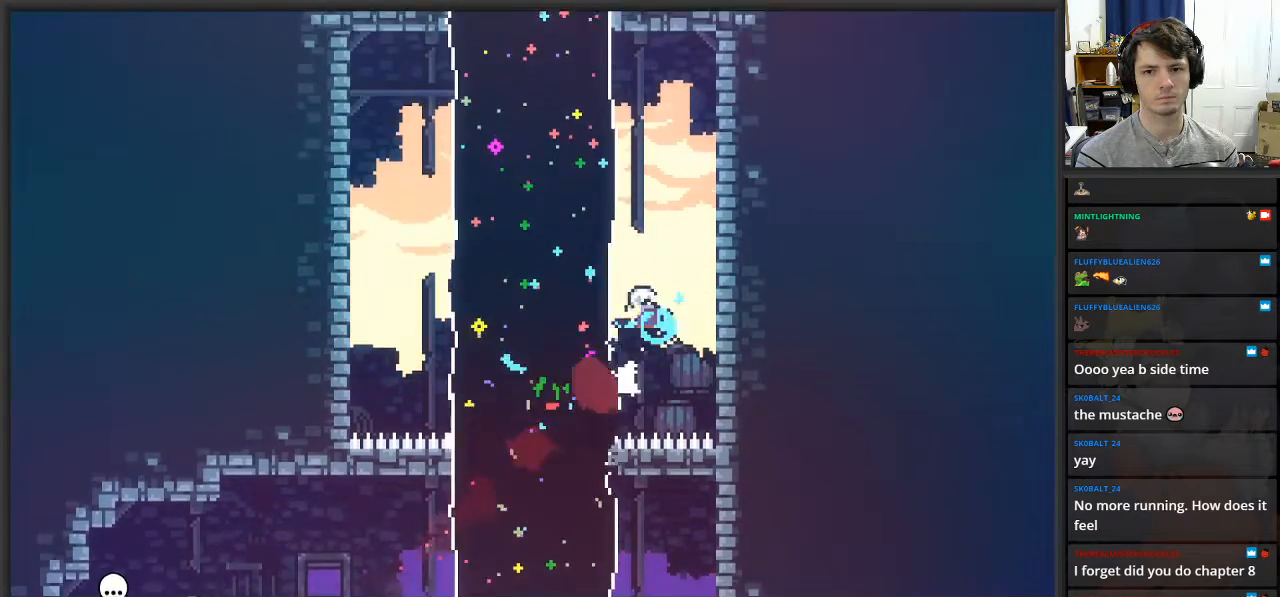
{"buttons": ["X", "L2"], "left_stick": "up-right", "right_stick": "center", "events": [[67, "X", "up"], [467, "left_stick", "up-right"], [483, "X", "down"]]}
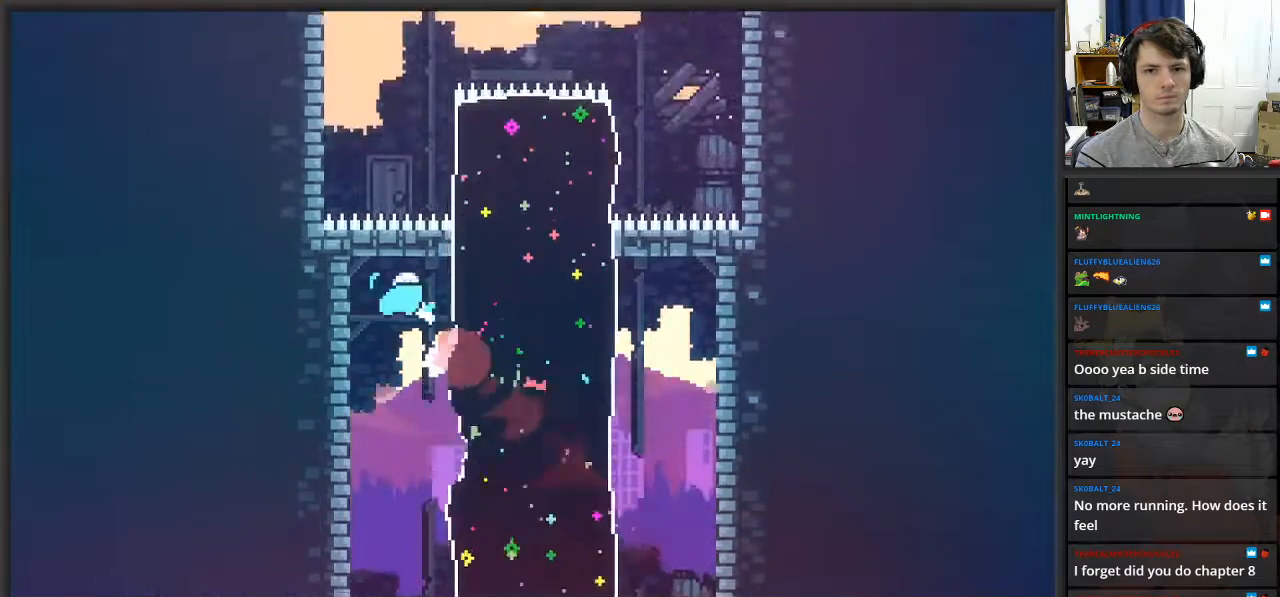
{"buttons": ["L2"], "left_stick": "up-right", "right_stick": "center", "events": [[183, "X", "up"]]}
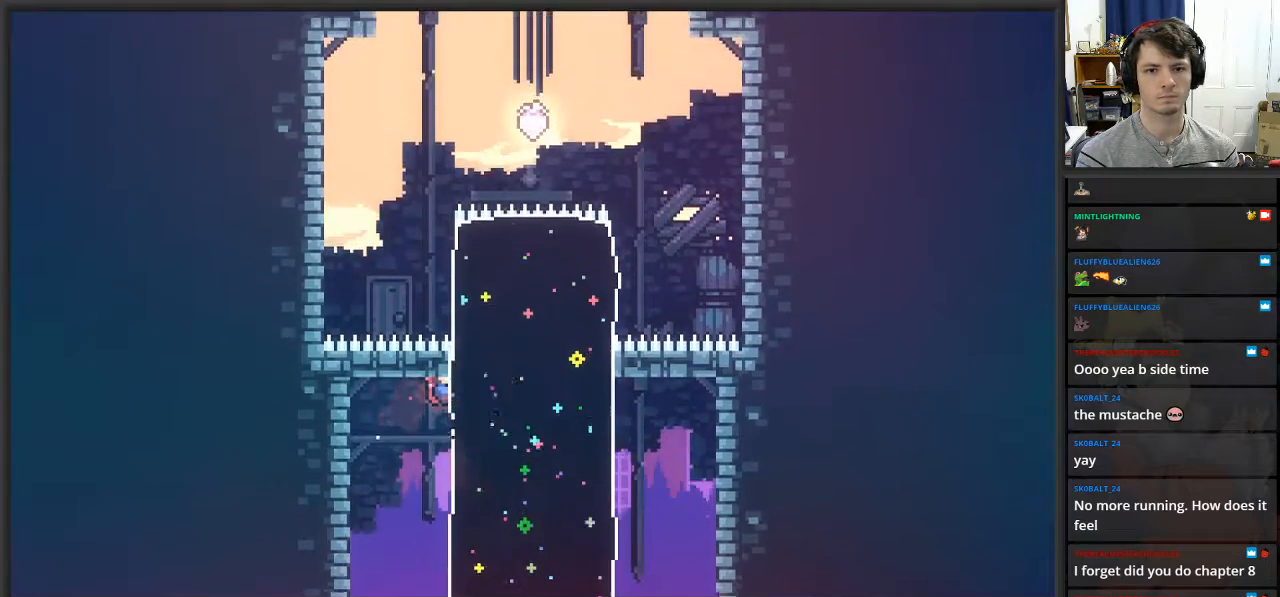
{"buttons": ["L2"], "left_stick": "up-right", "right_stick": "center", "events": [[250, "X", "down"], [433, "X", "up"]]}
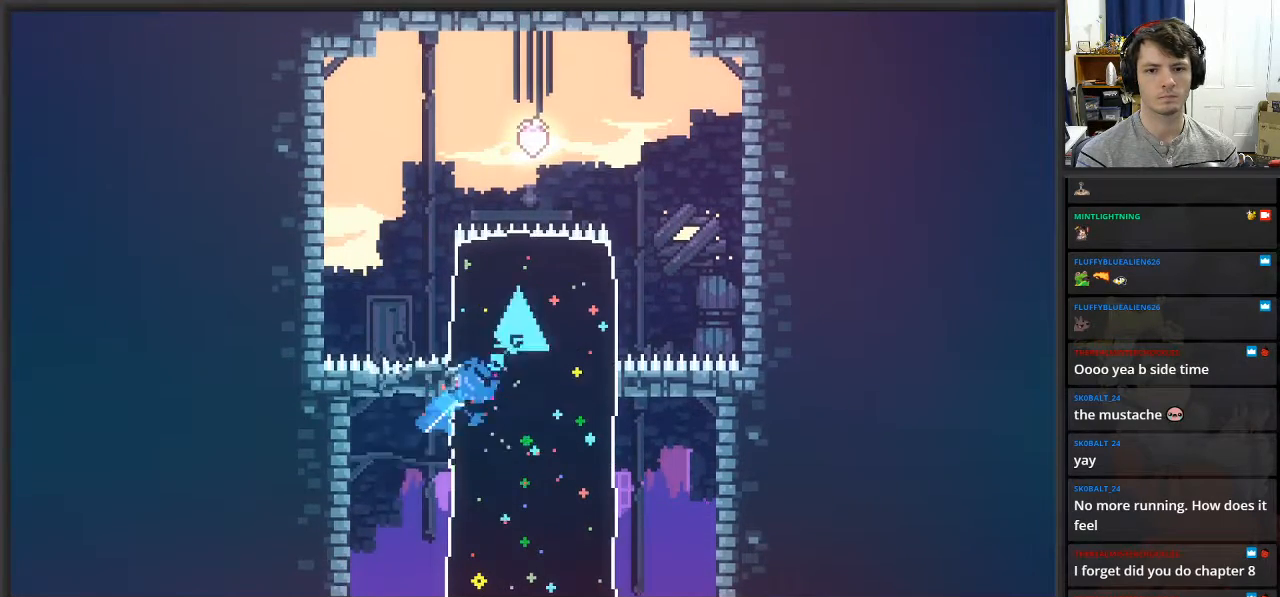
{"buttons": ["L2"], "left_stick": "right", "right_stick": "center", "events": [[483, "left_stick", "right"]]}
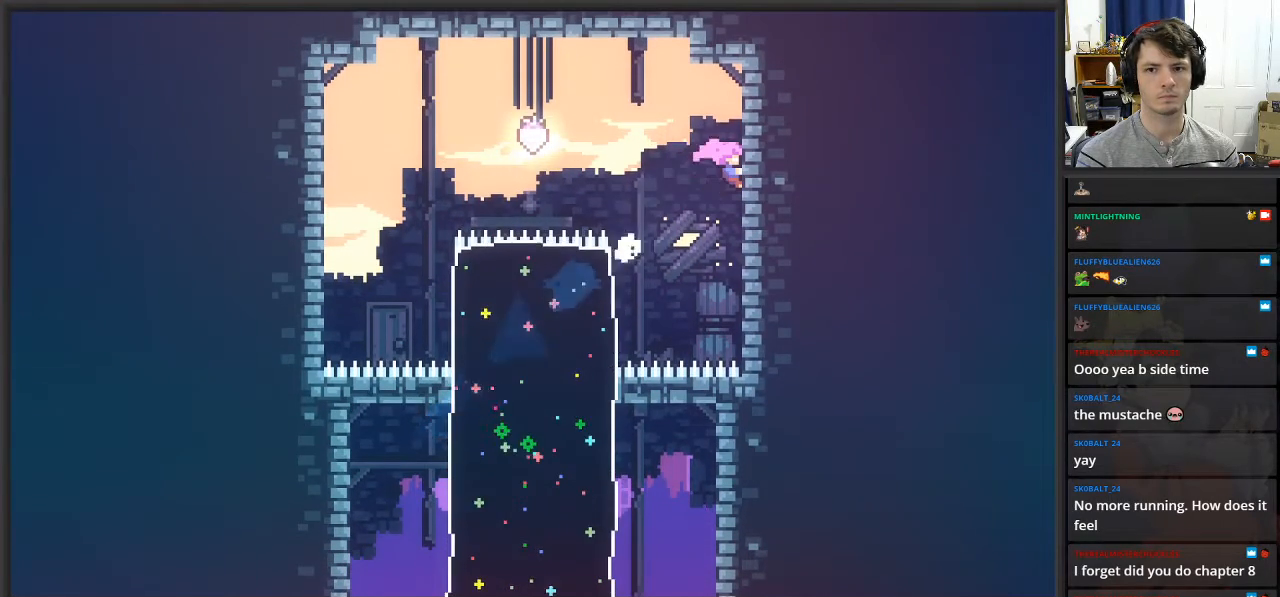
{"buttons": ["A", "L2"], "left_stick": "left", "right_stick": "center", "events": [[117, "left_stick", "center"], [417, "left_stick", "left"], [500, "A", "down"]]}
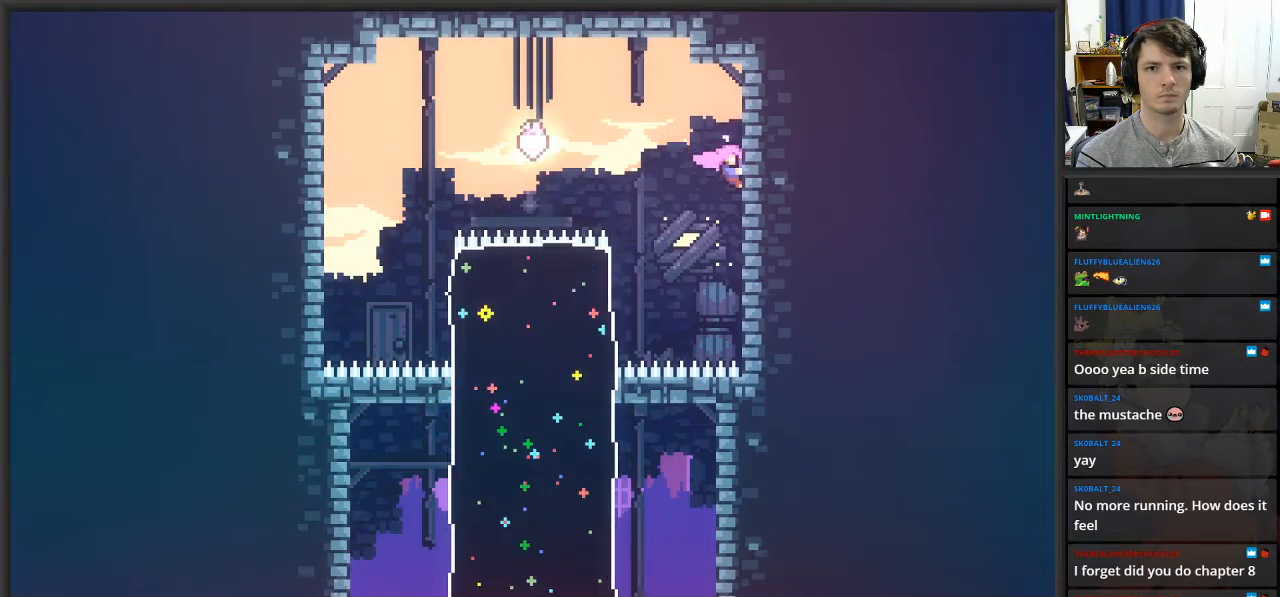
{"buttons": ["L2"], "left_stick": "left", "right_stick": "center", "events": [[483, "A", "up"]]}
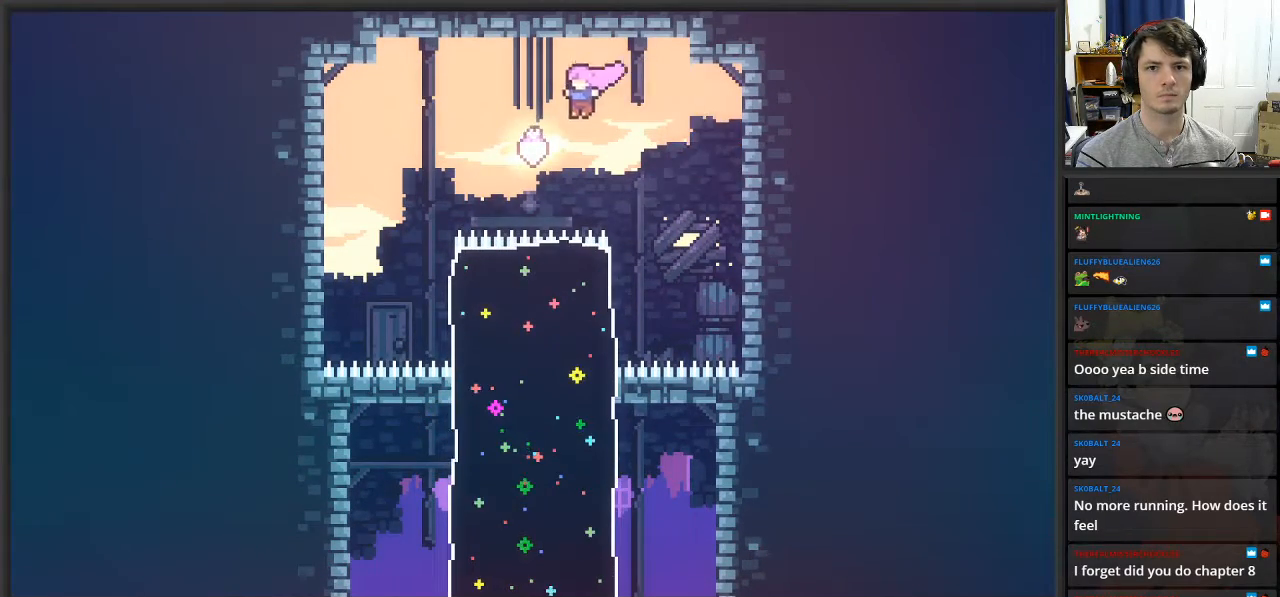
{"buttons": ["L2"], "left_stick": "down-left", "right_stick": "center", "events": [[50, "X", "down"], [233, "X", "up"], [483, "left_stick", "down-left"]]}
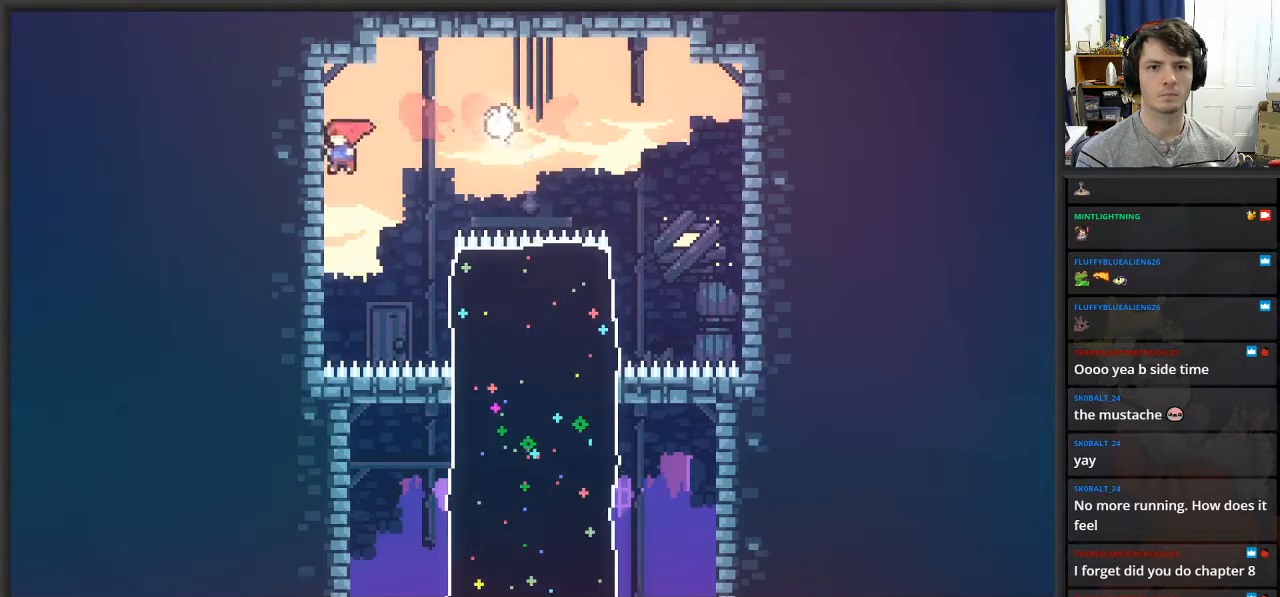
{"buttons": ["L2"], "left_stick": "center", "right_stick": "center", "events": [[200, "left_stick", "center"]]}
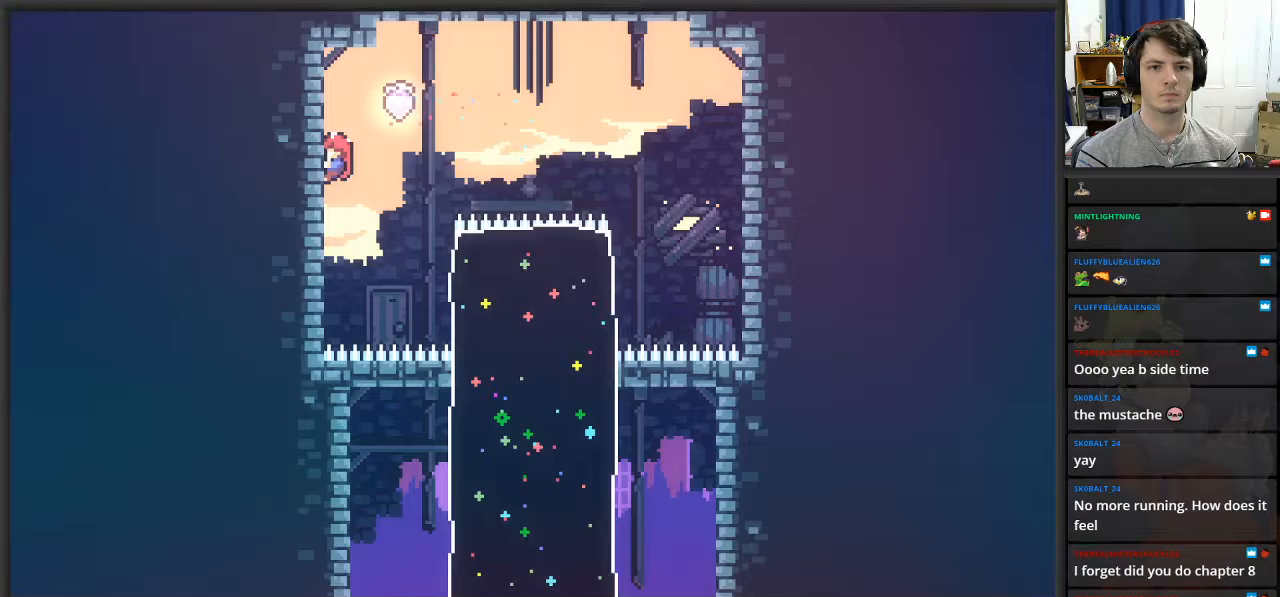
{"buttons": ["L2"], "left_stick": "down-right", "right_stick": "center", "events": [[67, "A", "down"], [100, "left_stick", "down-right"], [150, "A", "up"]]}
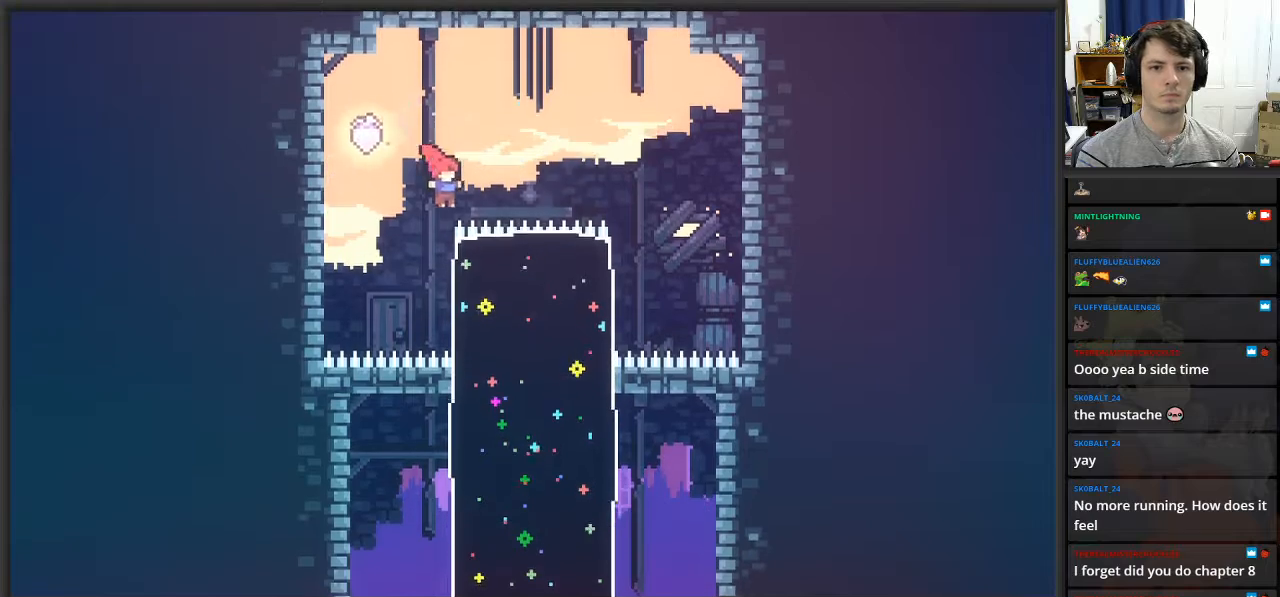
{"buttons": ["L2"], "left_stick": "center", "right_stick": "center", "events": [[67, "X", "down"], [217, "X", "up"], [467, "left_stick", "center"]]}
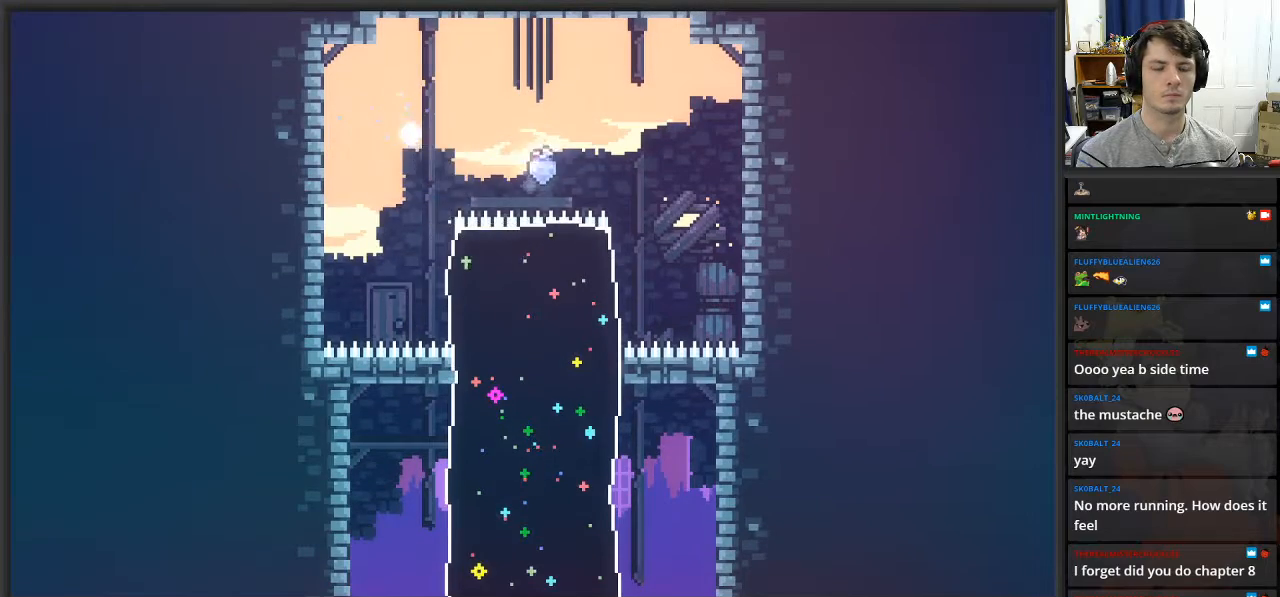
{"buttons": [], "left_stick": "center", "right_stick": "center", "events": [[267, "L2", "up"]]}
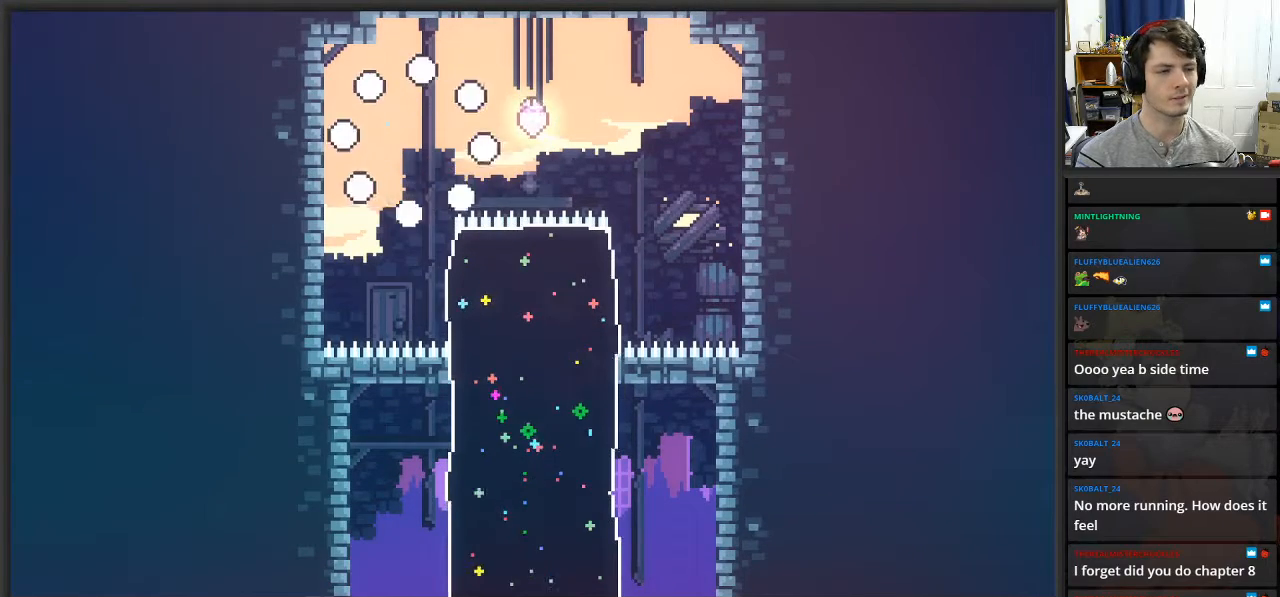
{"buttons": [], "left_stick": "center", "right_stick": "center", "events": []}
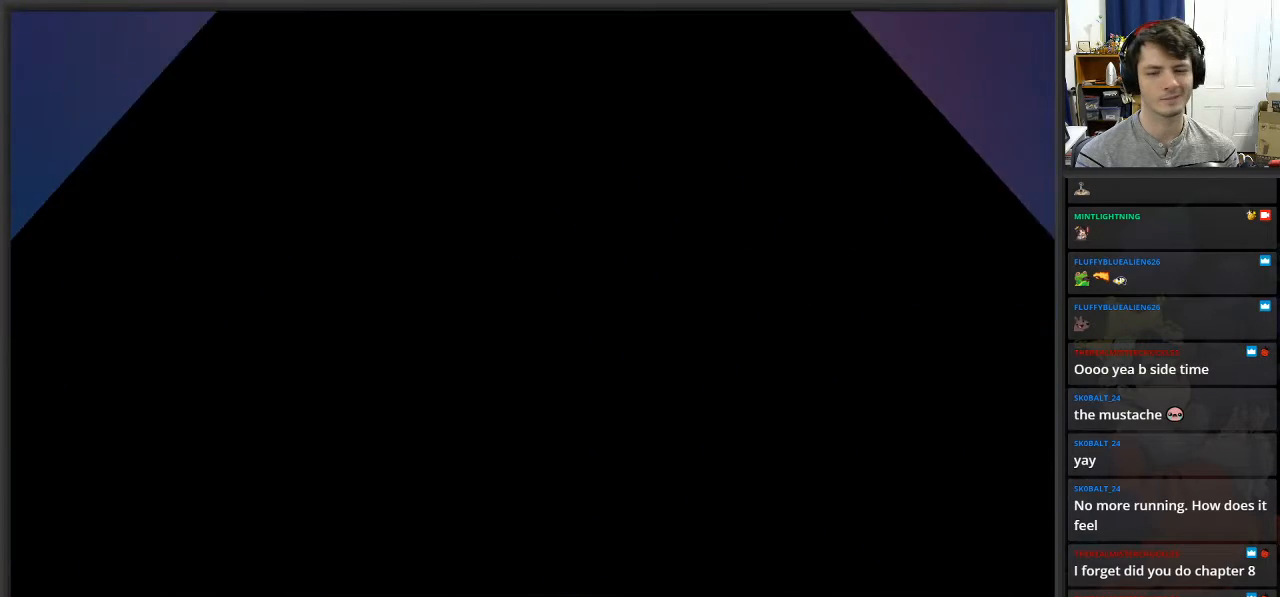
{"buttons": [], "left_stick": "center", "right_stick": "center", "events": []}
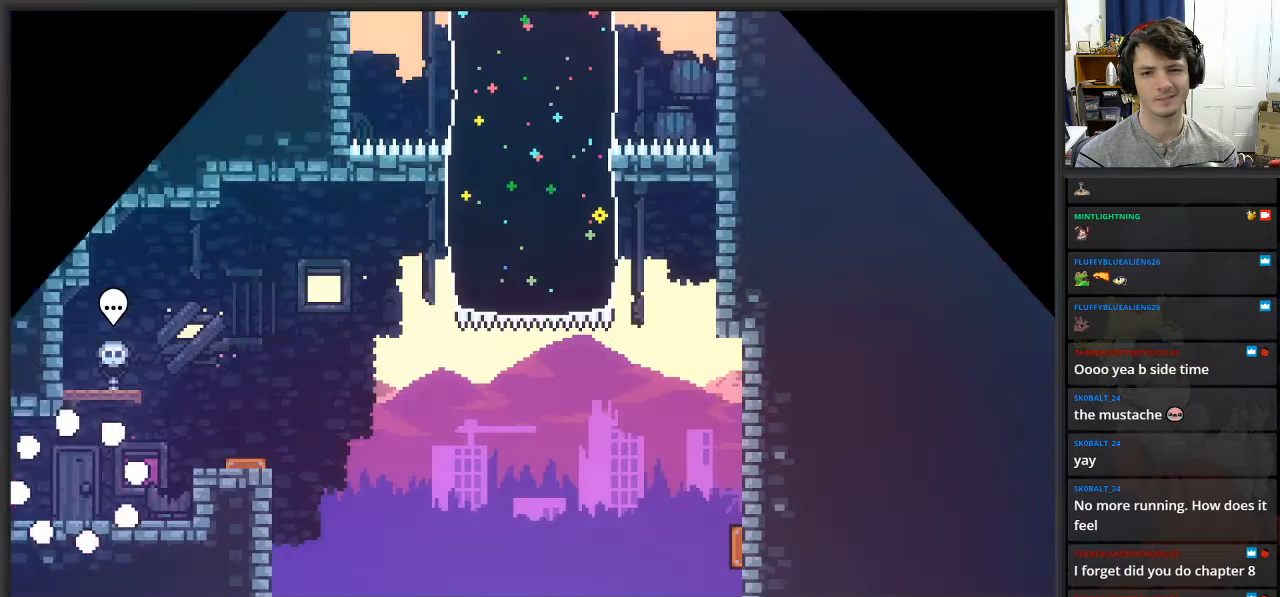
{"buttons": ["A"], "left_stick": "right", "right_stick": "center", "events": [[267, "left_stick", "right"], [450, "A", "down"]]}
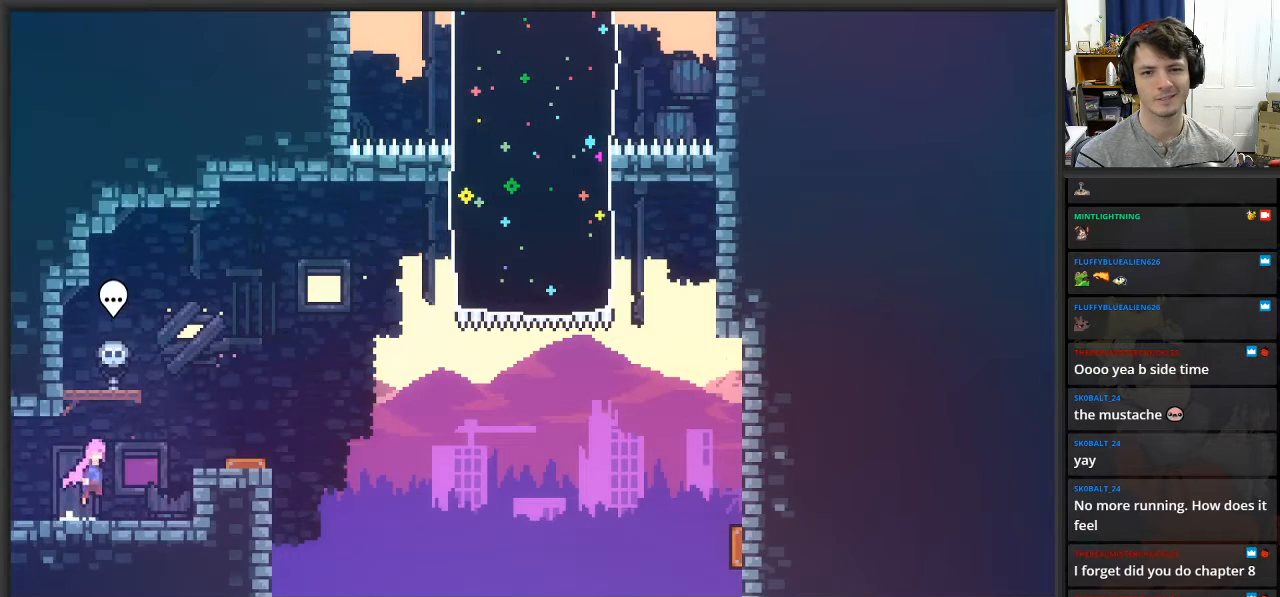
{"buttons": [], "left_stick": "right", "right_stick": "center", "events": [[200, "A", "up"]]}
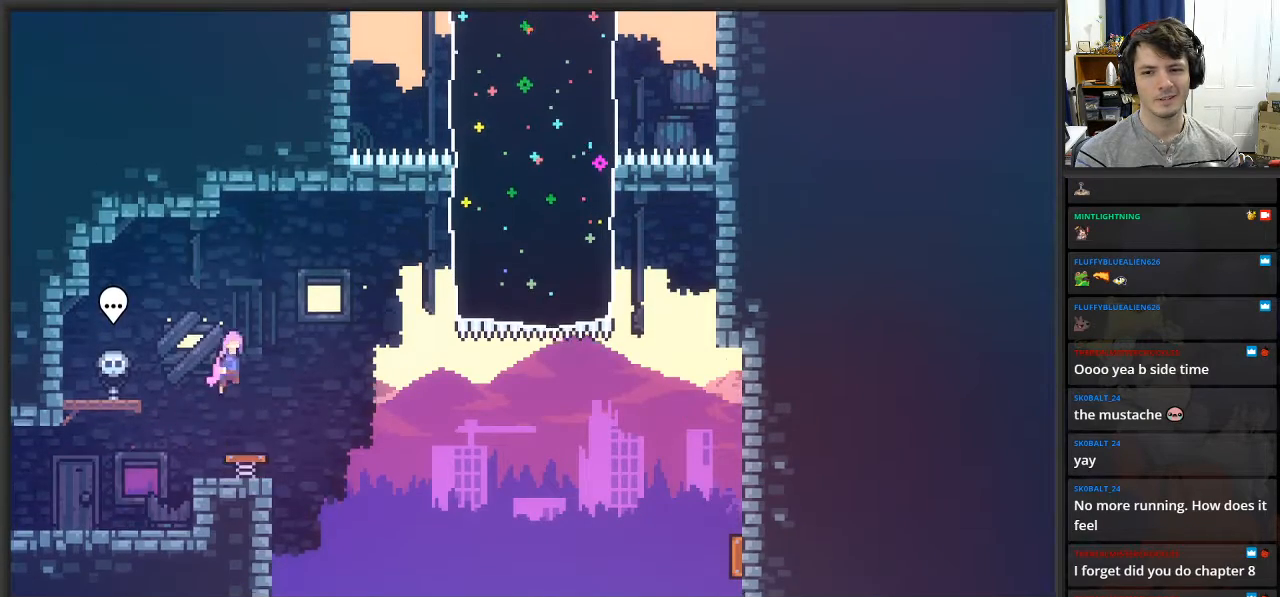
{"buttons": ["X"], "left_stick": "up-right", "right_stick": "center", "events": [[450, "left_stick", "up-right"], [483, "X", "down"]]}
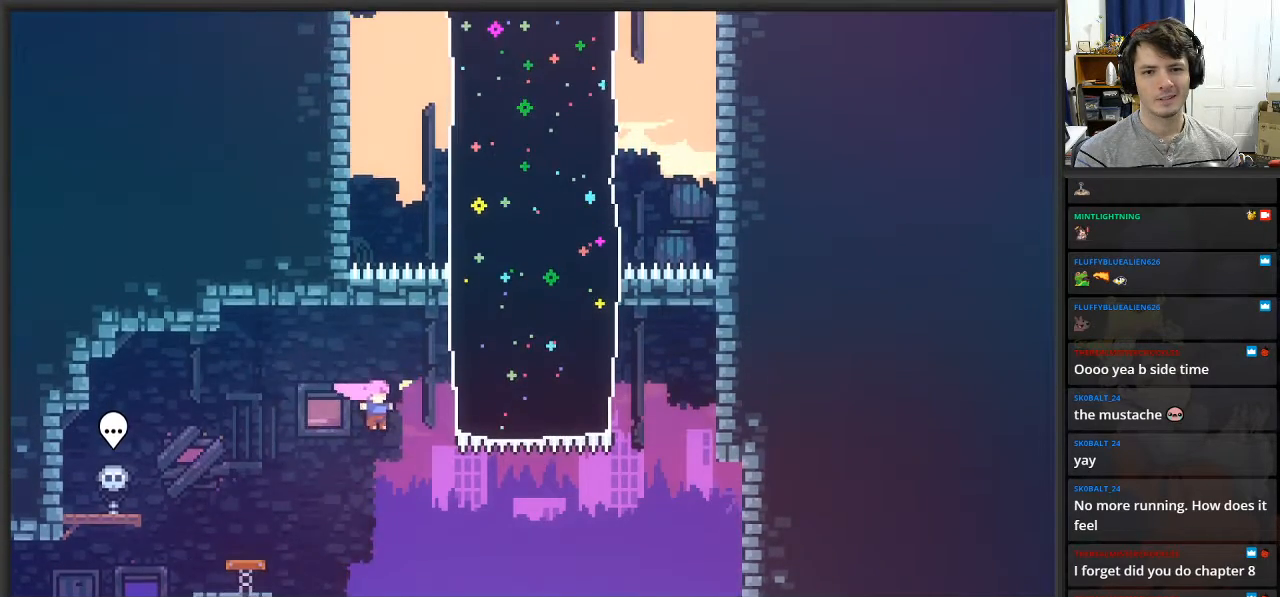
{"buttons": [], "left_stick": "up-right", "right_stick": "center", "events": [[200, "X", "up"]]}
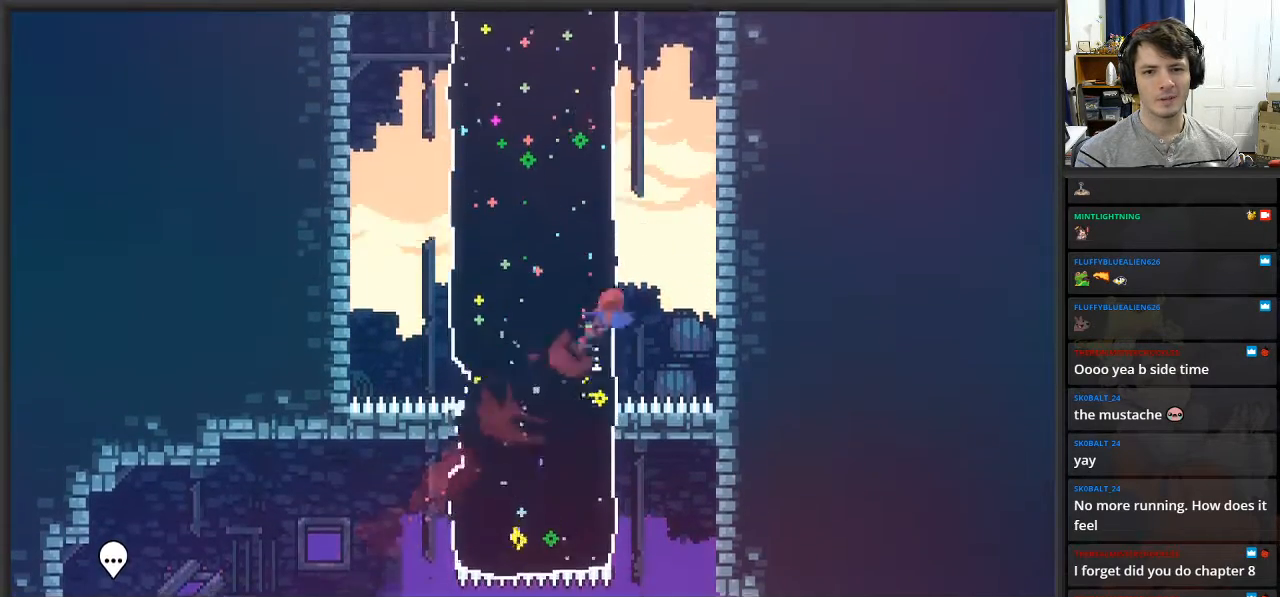
{"buttons": ["L2"], "left_stick": "up-right", "right_stick": "center", "events": [[200, "L2", "down"]]}
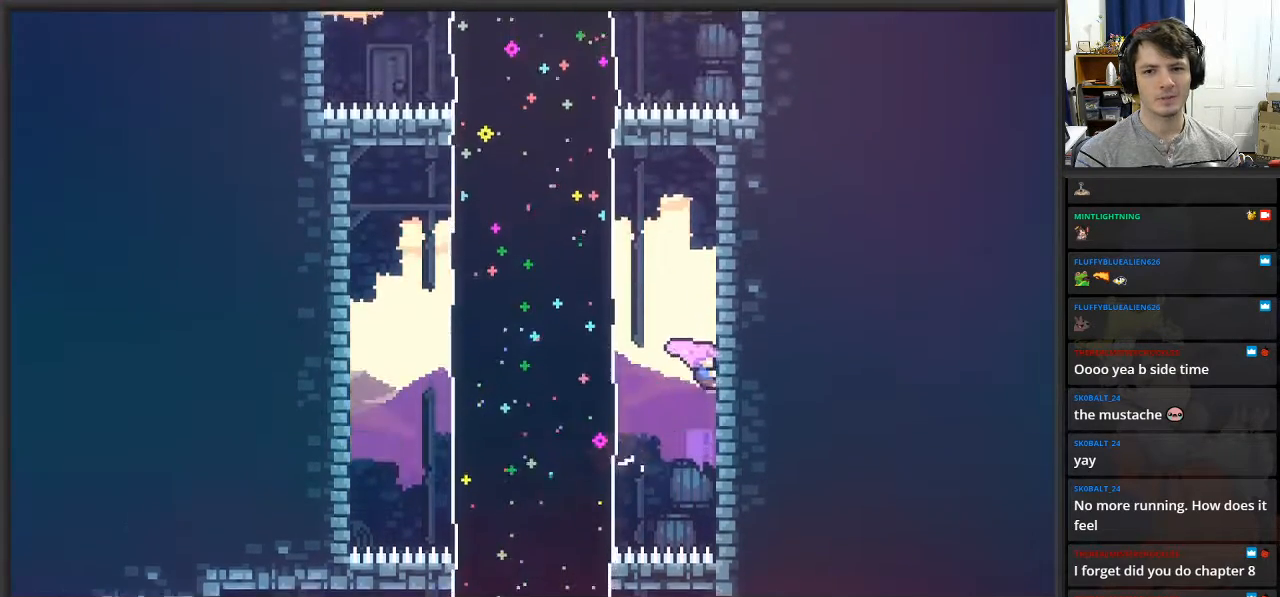
{"buttons": ["L2"], "left_stick": "up", "right_stick": "center", "events": [[50, "left_stick", "center"], [400, "left_stick", "up"]]}
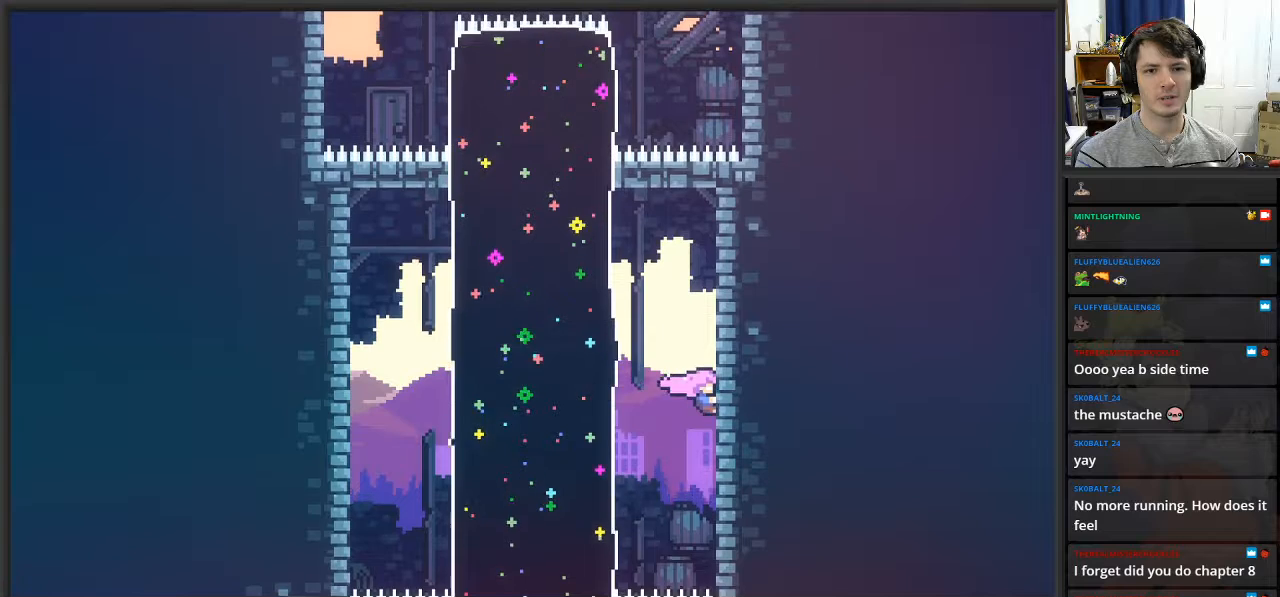
{"buttons": ["A", "L2"], "left_stick": "up-left", "right_stick": "center", "events": [[367, "A", "down"], [367, "left_stick", "up-left"]]}
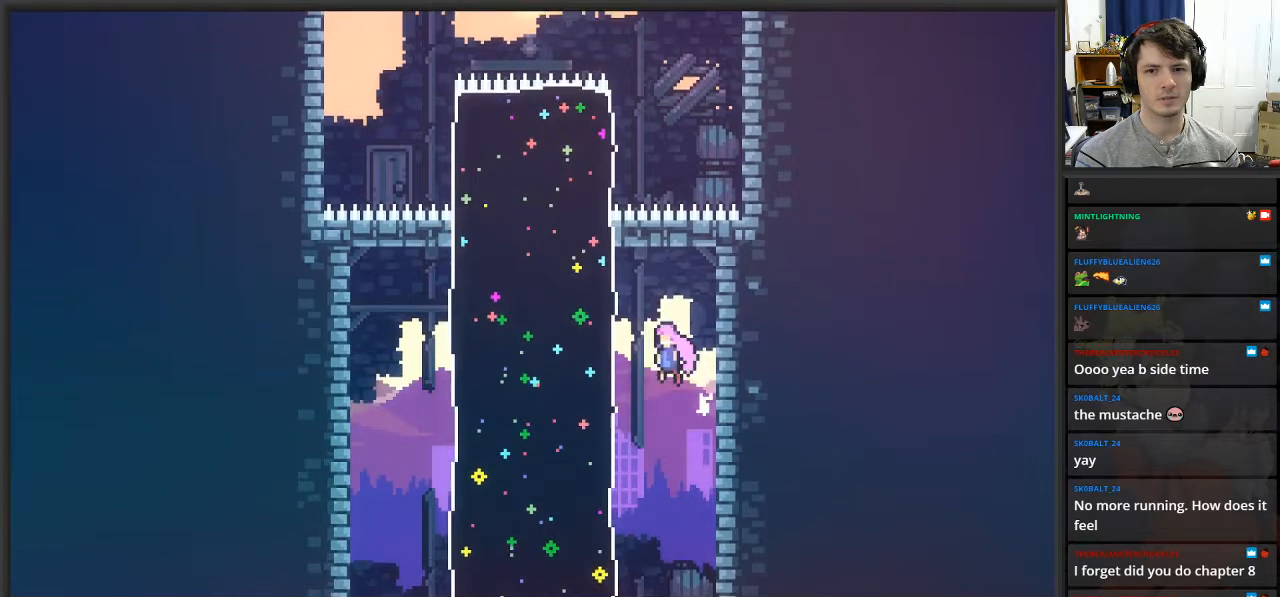
{"buttons": ["L2"], "left_stick": "up-left", "right_stick": "center", "events": [[17, "A", "up"], [133, "X", "down"], [300, "X", "up"]]}
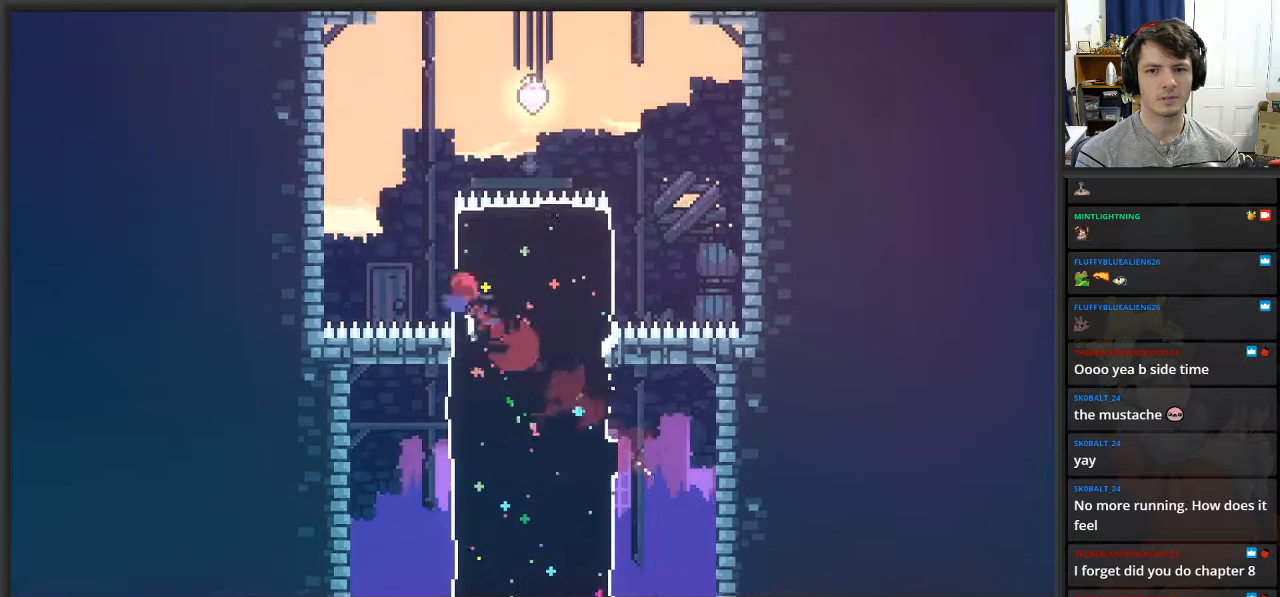
{"buttons": ["L2"], "left_stick": "up-left", "right_stick": "center", "events": []}
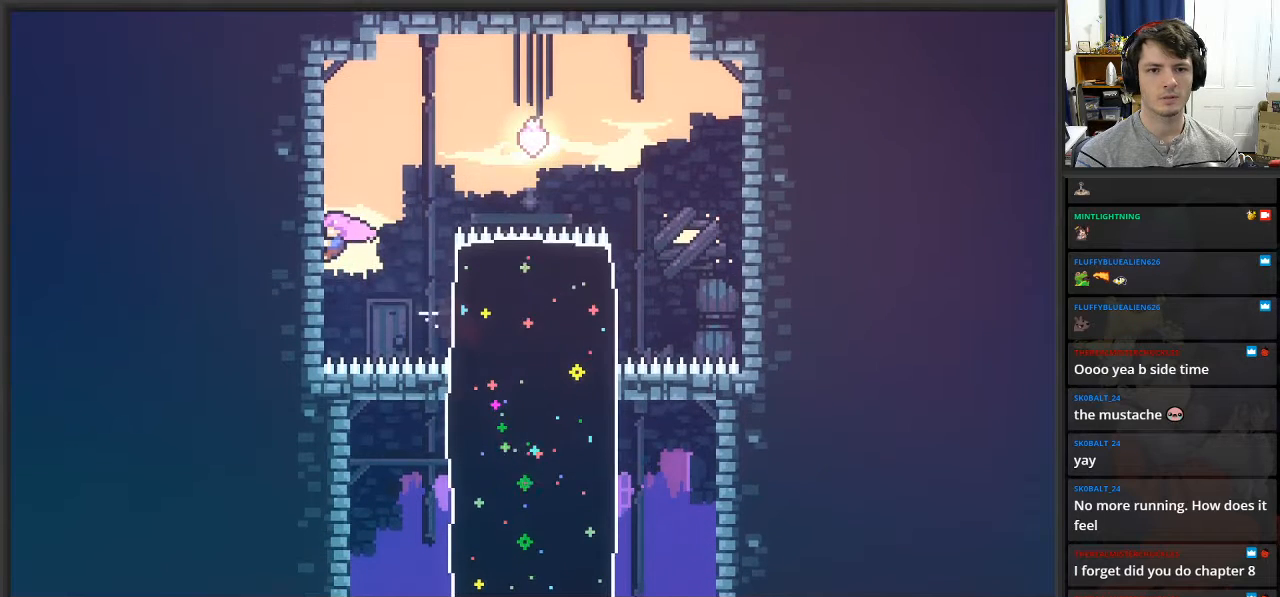
{"buttons": ["L2"], "left_stick": "up", "right_stick": "center", "events": [[117, "left_stick", "up"]]}
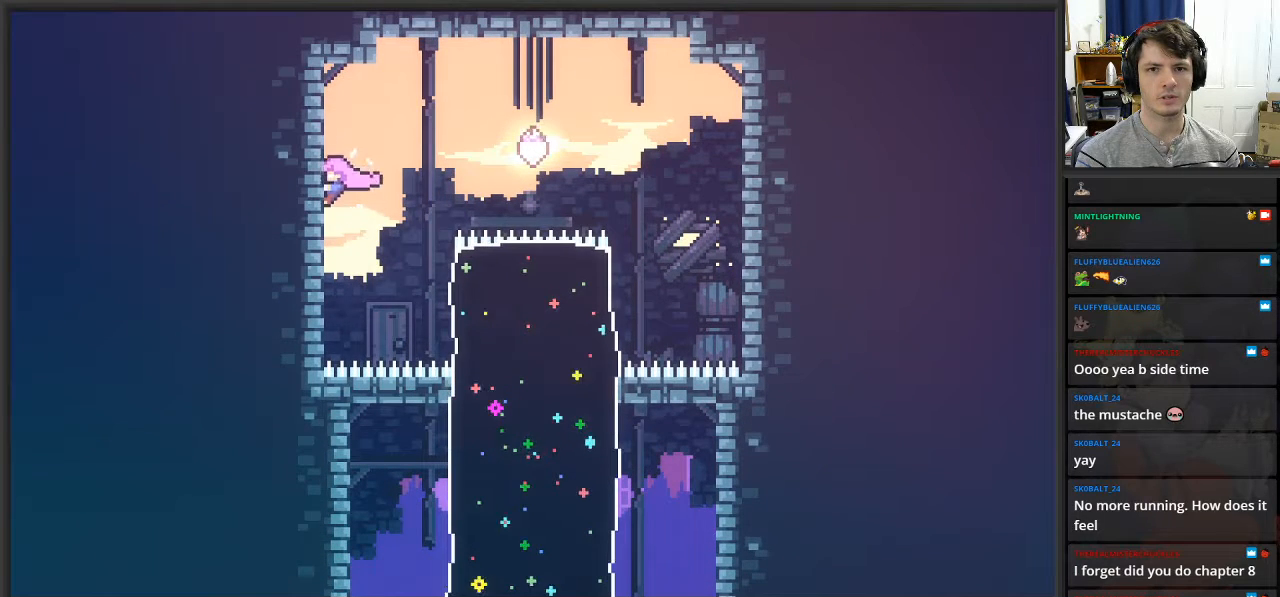
{"buttons": ["L2"], "left_stick": "center", "right_stick": "center", "events": [[100, "left_stick", "center"]]}
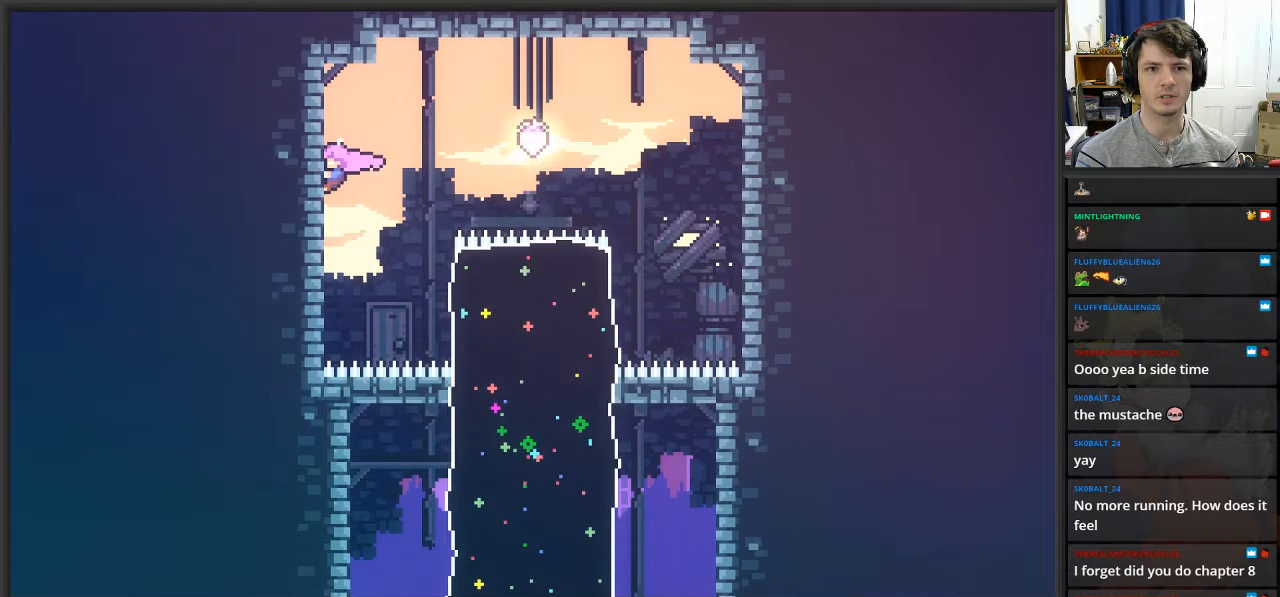
{"buttons": ["L2"], "left_stick": "center", "right_stick": "center", "events": []}
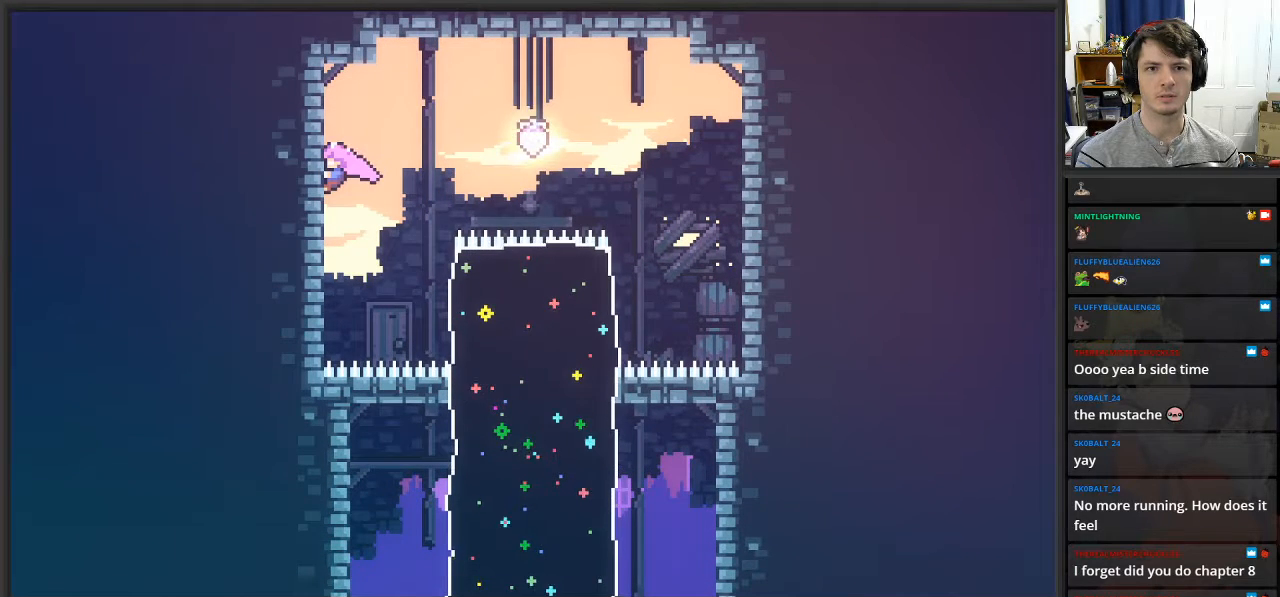
{"buttons": ["X", "L2"], "left_stick": "left", "right_stick": "center", "events": [[83, "left_stick", "up-left"], [350, "left_stick", "left"], [467, "X", "down"]]}
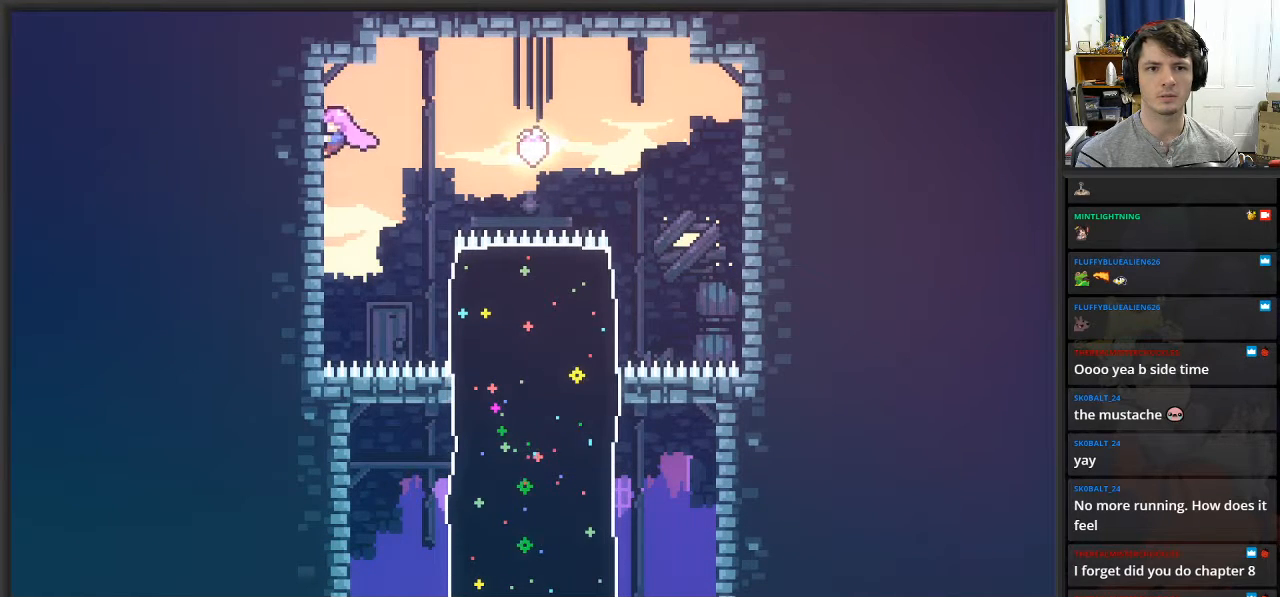
{"buttons": ["L2"], "left_stick": "center", "right_stick": "center", "events": [[83, "X", "up"], [500, "left_stick", "center"]]}
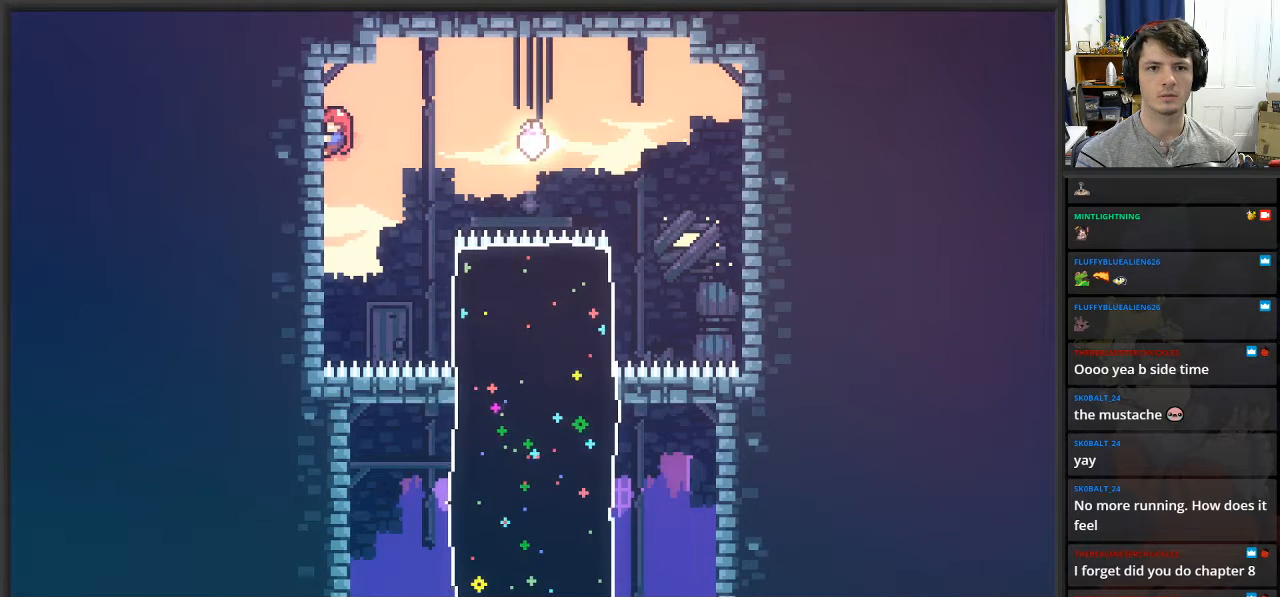
{"buttons": ["L2"], "left_stick": "center", "right_stick": "center", "events": [[267, "left_stick", "down"], [500, "left_stick", "center"]]}